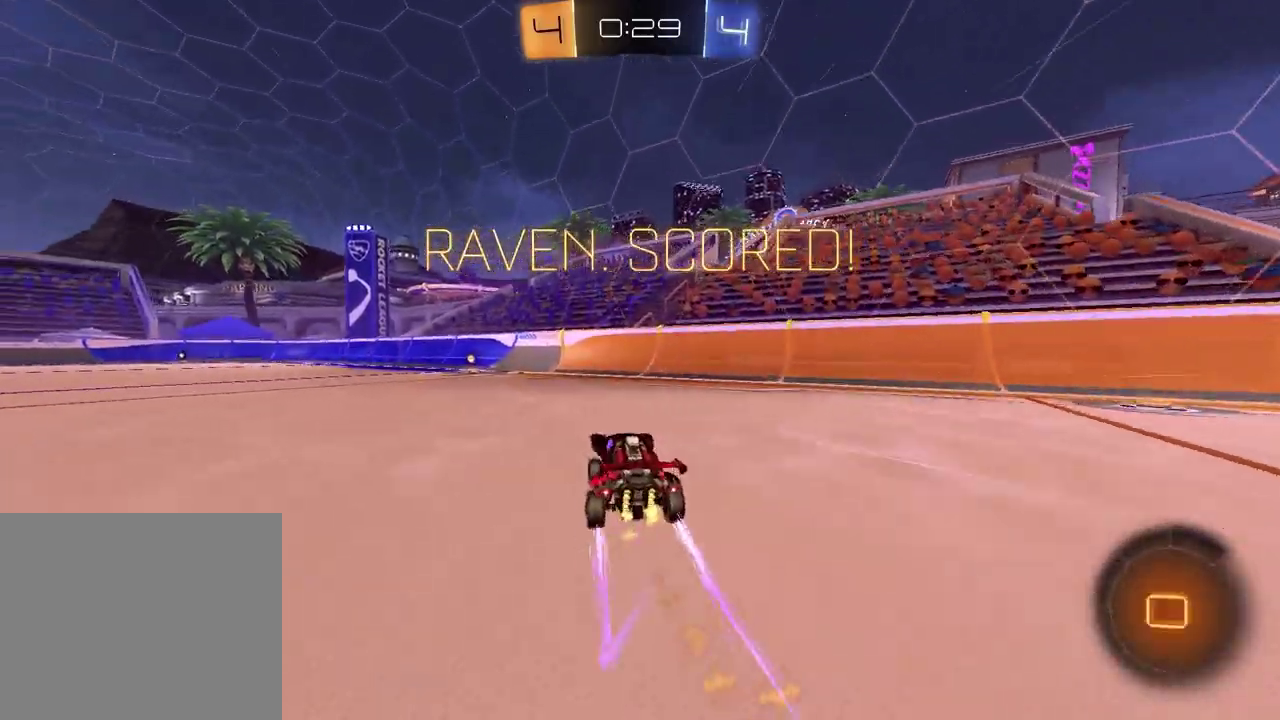
Gameplay with a controller (PlayStation layout); each line is a JSON object with the inputs held at the frame after it. "events" lists button and stick changes between this image and that frame as [ms after this image, input, new state], when the widget could be followed in between.
{"buttons": ["R2"], "left_stick": "center", "right_stick": "center", "events": [[33, "R1", "up"], [67, "left_stick", "left"], [217, "left_stick", "center"]]}
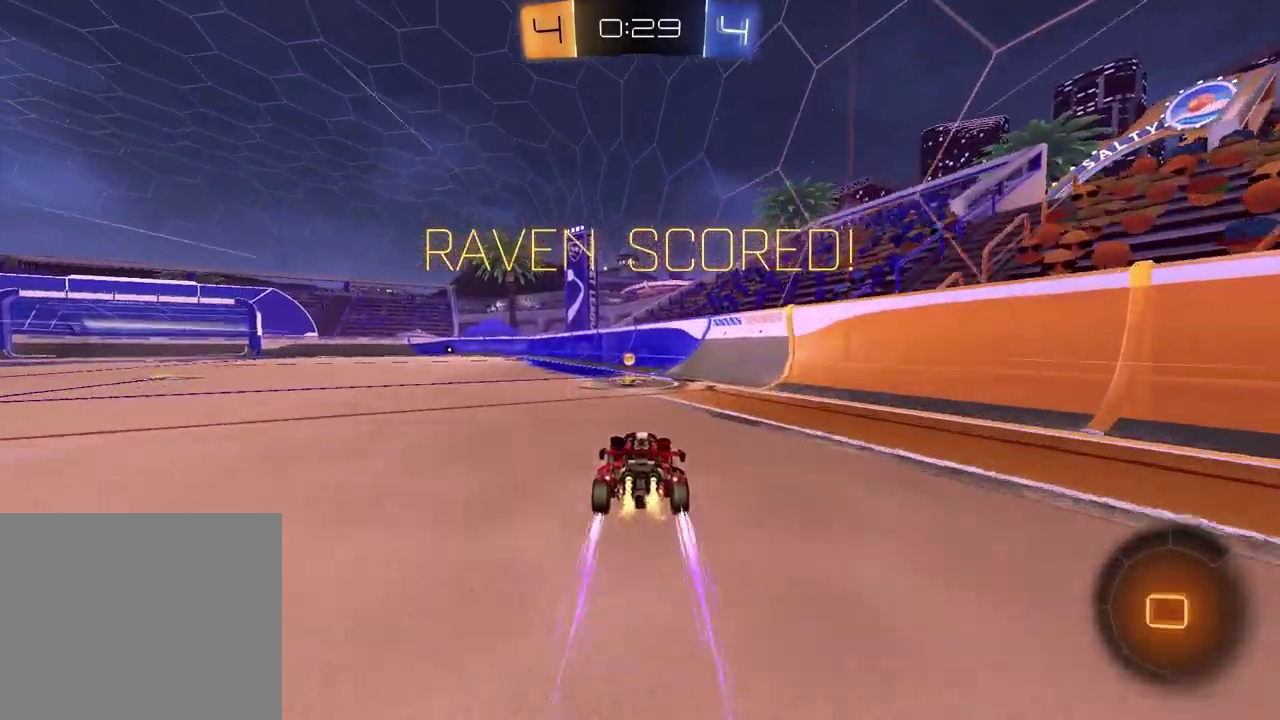
{"buttons": ["L1"], "left_stick": "down-left", "right_stick": "center", "events": [[217, "left_stick", "down-left"], [233, "CROSS", "down"], [267, "L1", "down"], [333, "R2", "up"], [433, "CROSS", "up"]]}
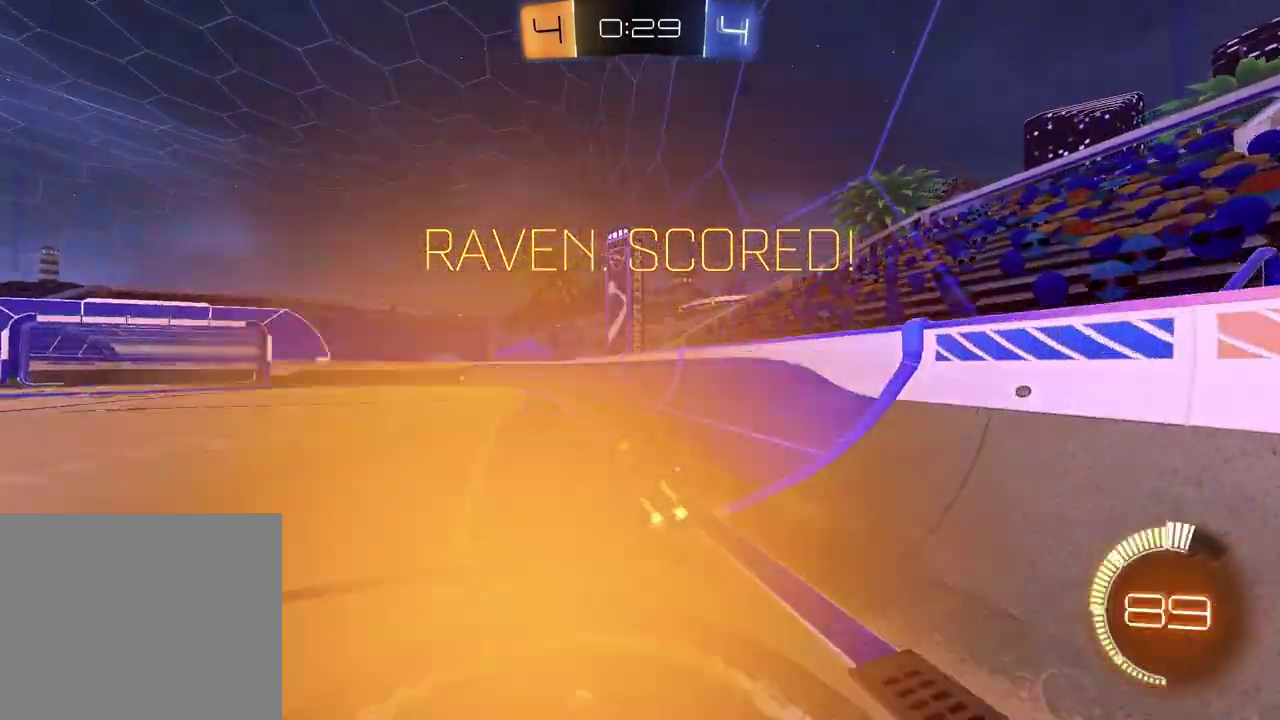
{"buttons": [], "left_stick": "up-right", "right_stick": "center"}
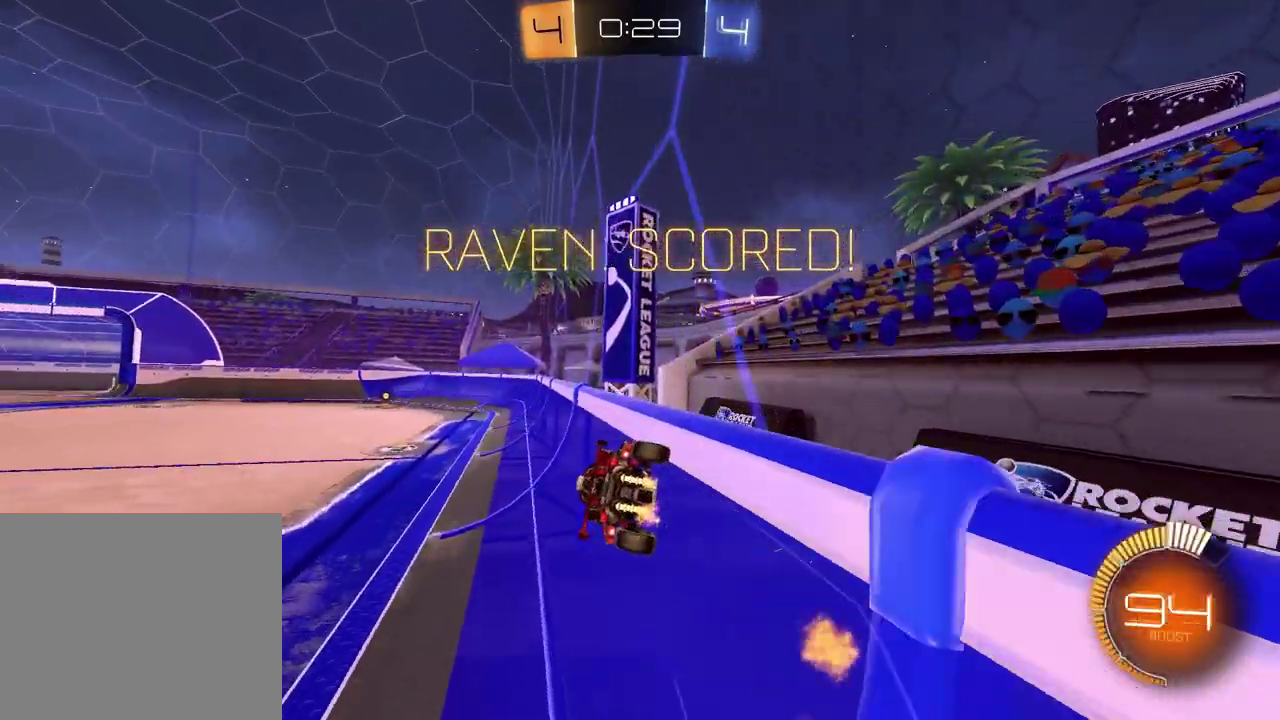
{"buttons": [], "left_stick": "center", "right_stick": "center"}
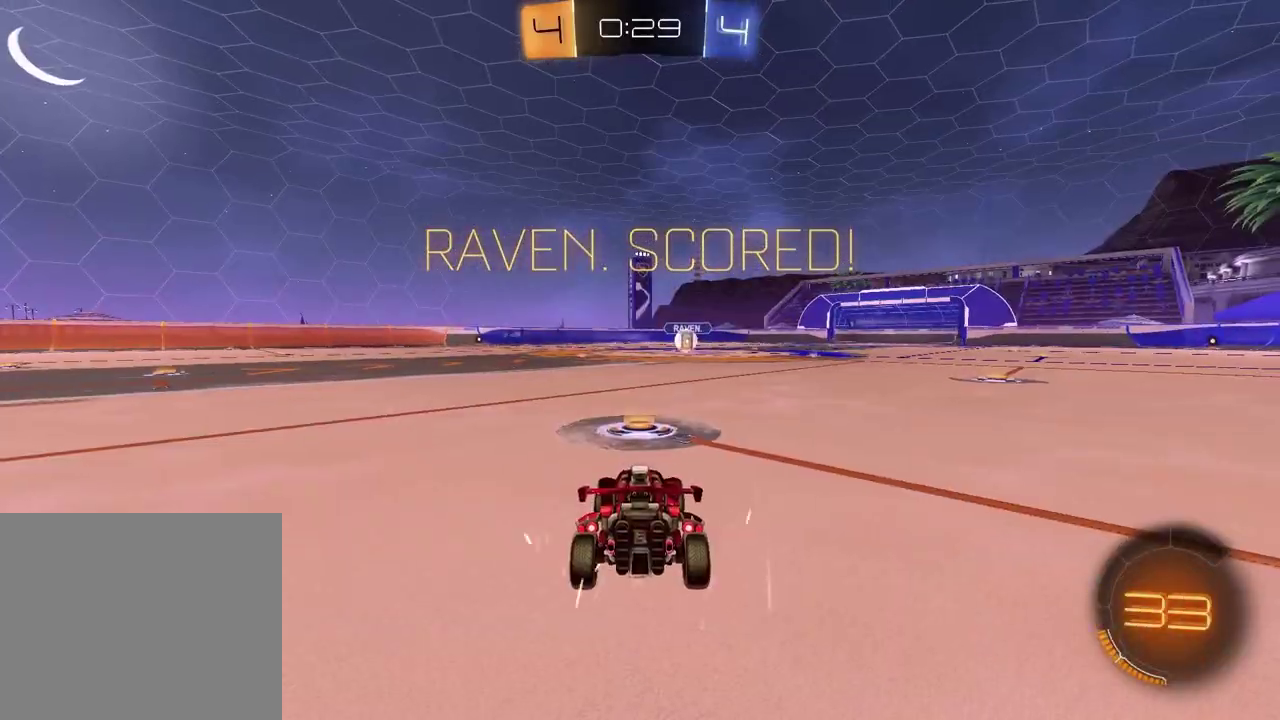
{"buttons": [], "left_stick": "center", "right_stick": "center", "events": []}
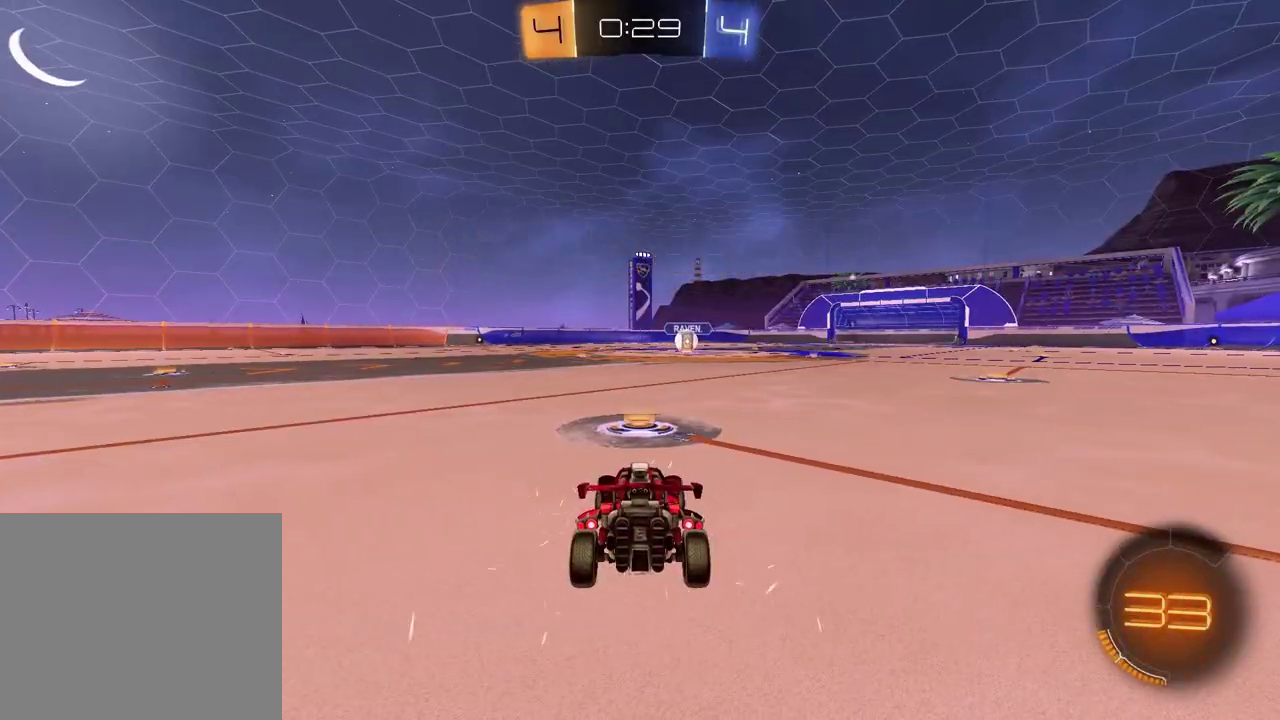
{"buttons": ["SELECT"], "left_stick": "center", "right_stick": "center", "events": [[483, "SELECT", "down"]]}
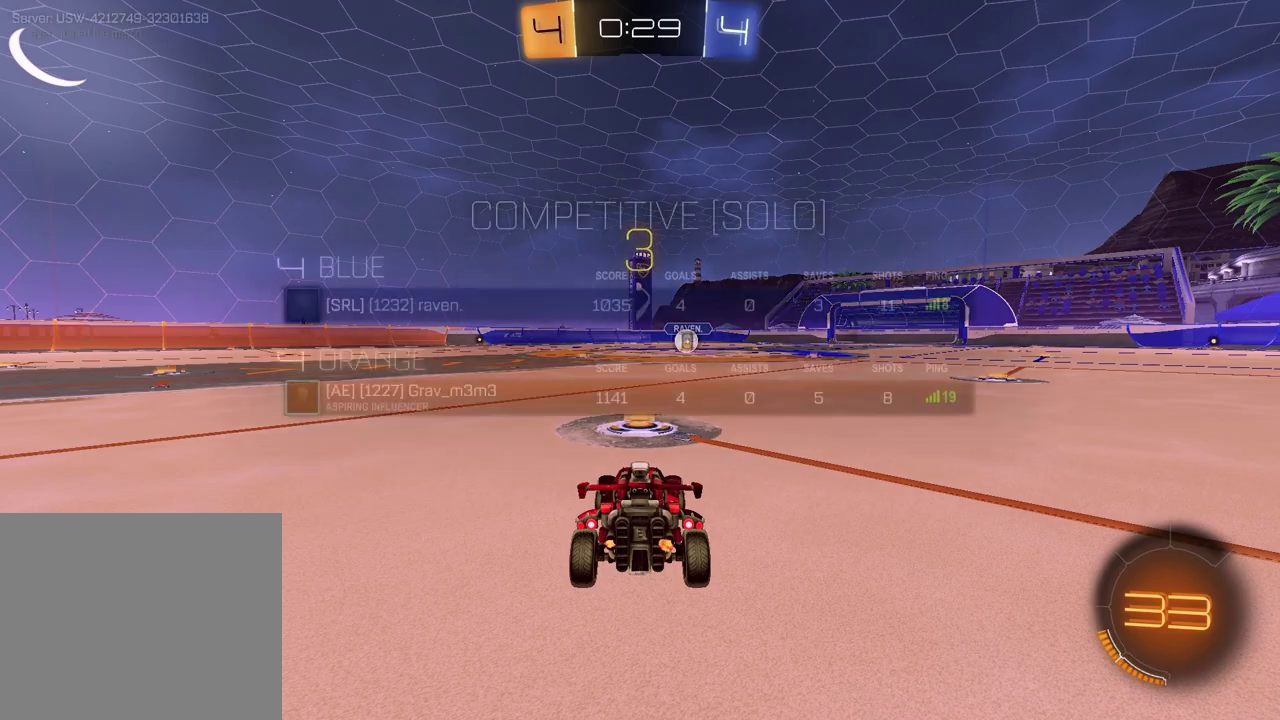
{"buttons": ["SELECT"], "left_stick": "center", "right_stick": "center", "events": []}
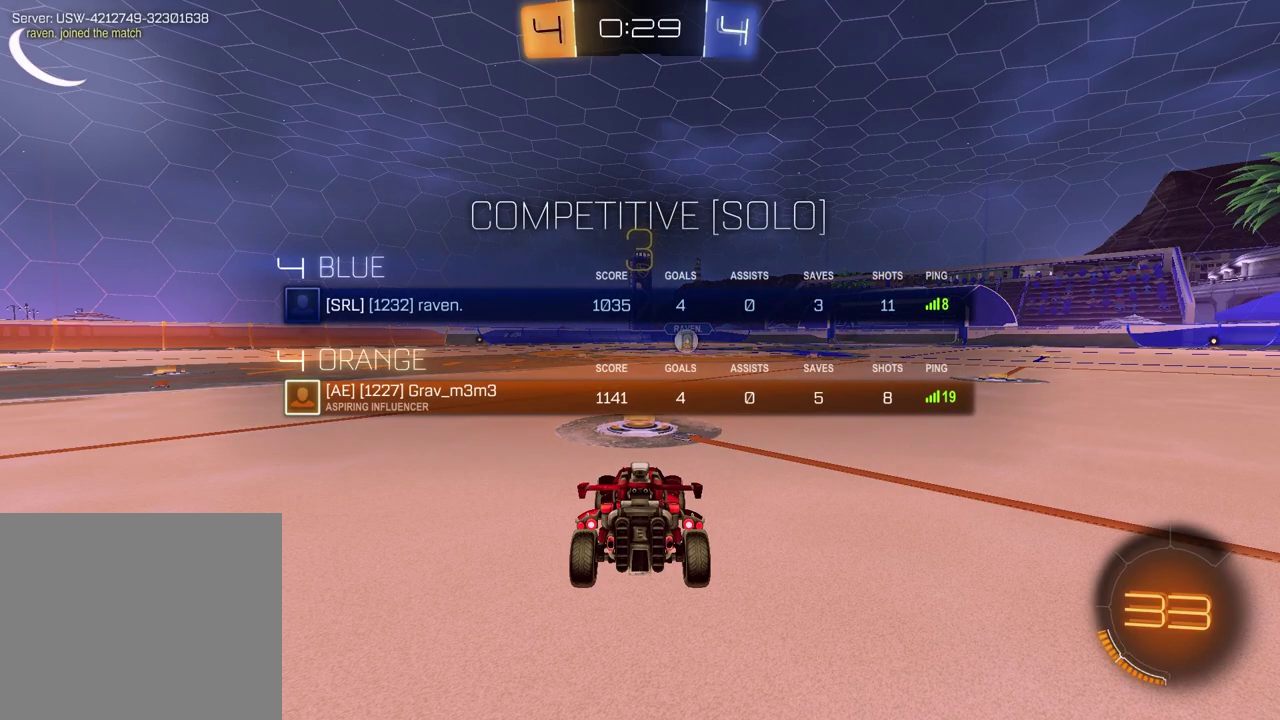
{"buttons": [], "left_stick": "center", "right_stick": "up", "events": [[317, "right_stick", "up-right"], [450, "SELECT", "up"], [467, "right_stick", "up"]]}
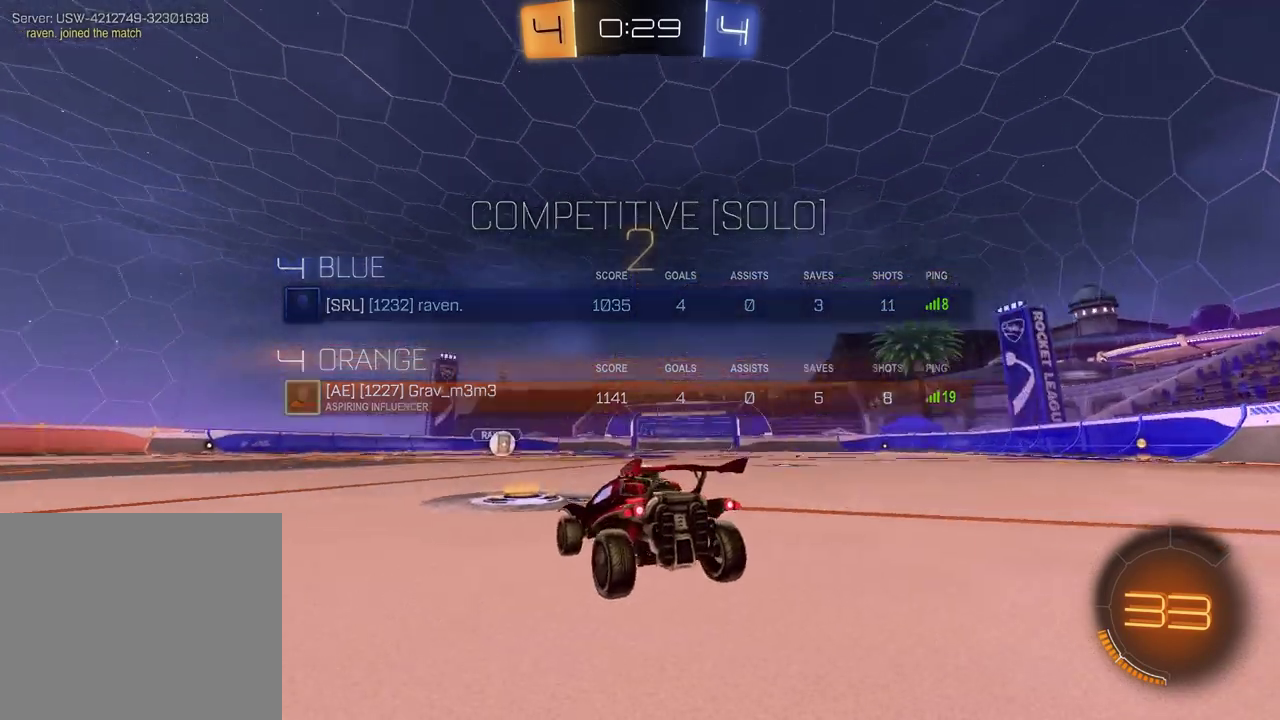
{"buttons": [], "left_stick": "left", "right_stick": "center", "events": [[17, "right_stick", "center"], [183, "left_stick", "down-left"], [250, "left_stick", "left"], [333, "left_stick", "right"], [450, "left_stick", "left"]]}
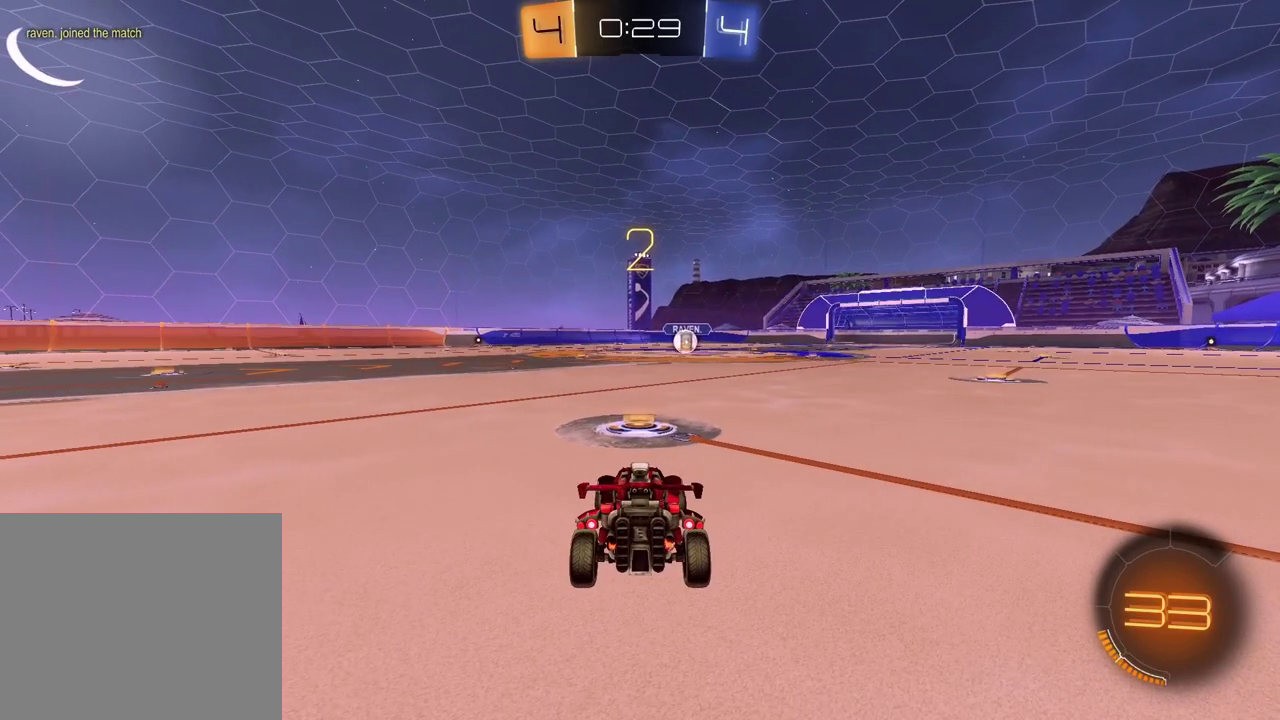
{"buttons": [], "left_stick": "center", "right_stick": "center", "events": [[100, "left_stick", "right"], [233, "left_stick", "left"], [367, "left_stick", "up-right"], [483, "left_stick", "center"]]}
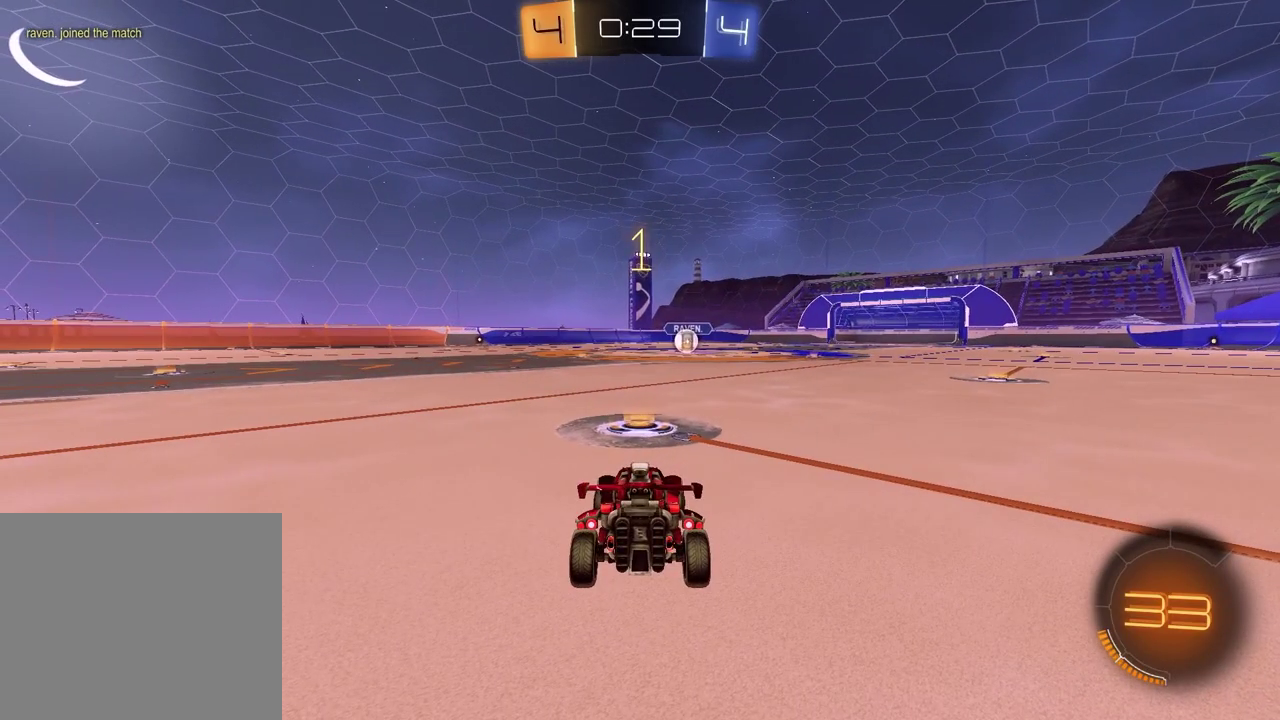
{"buttons": ["R1", "R2"], "left_stick": "center", "right_stick": "center", "events": [[33, "left_stick", "left"], [83, "left_stick", "center"], [217, "R2", "down"], [283, "TRIANGLE", "down"], [317, "R1", "down"], [433, "TRIANGLE", "up"]]}
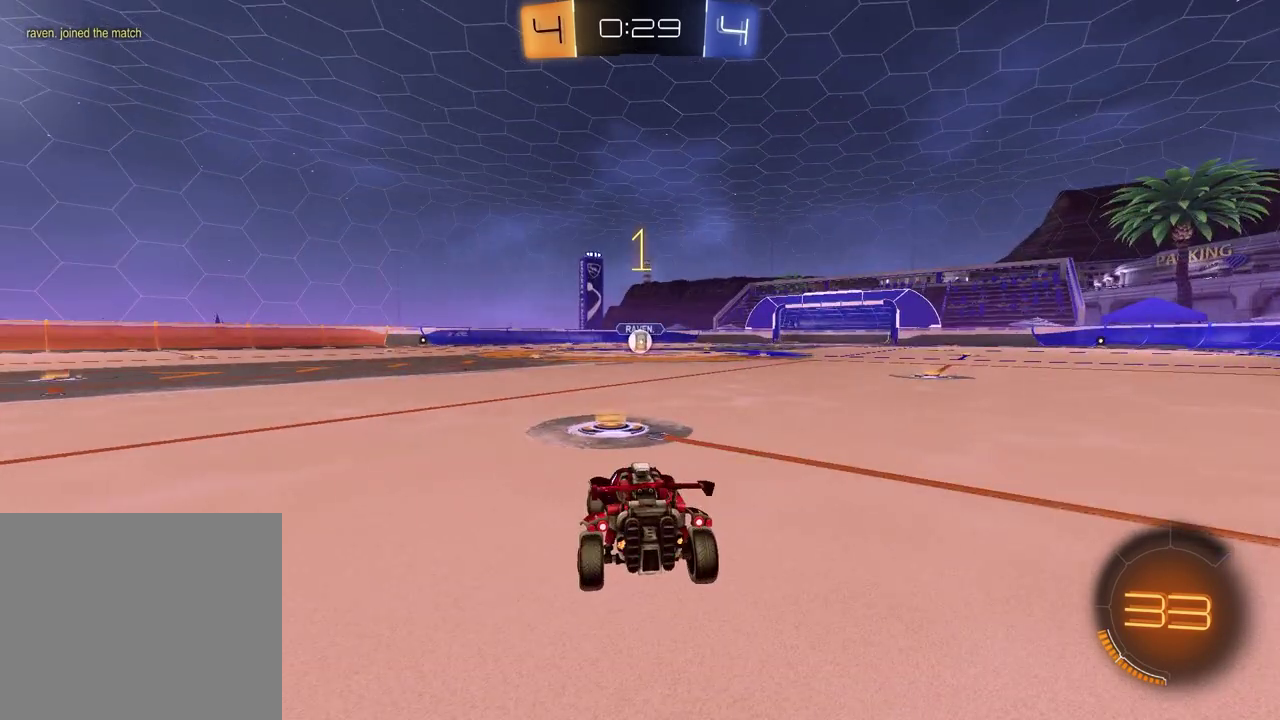
{"buttons": ["CROSS", "R1", "R2"], "left_stick": "up", "right_stick": "center", "events": [[367, "left_stick", "down-left"], [433, "CROSS", "down"], [500, "left_stick", "up"]]}
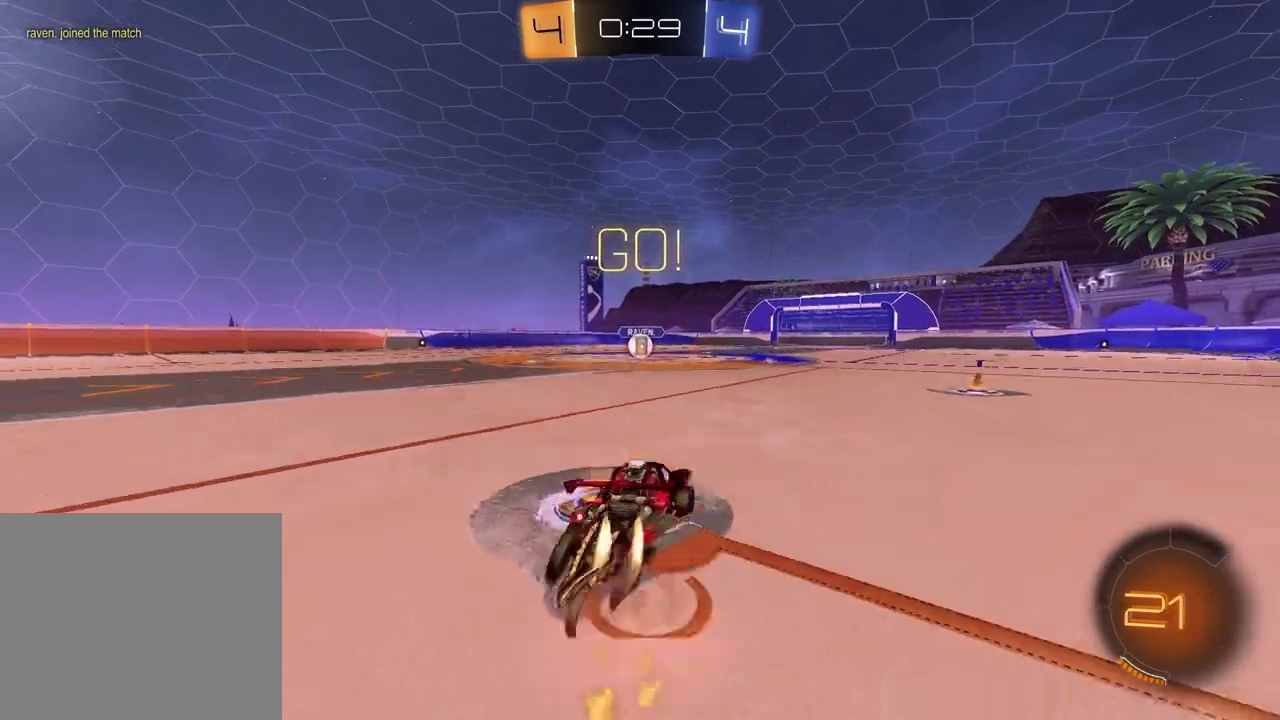
{"buttons": ["R1", "R2"], "left_stick": "right", "right_stick": "center"}
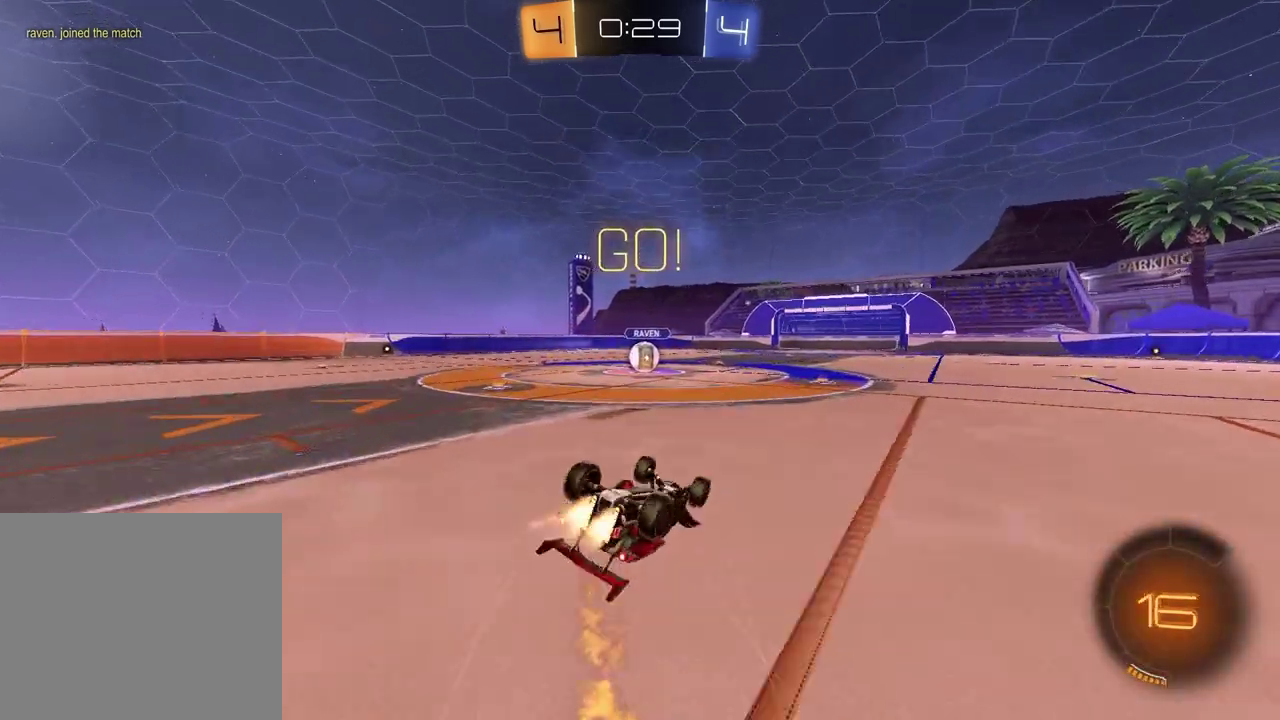
{"buttons": ["L1", "R2"], "left_stick": "center", "right_stick": "center"}
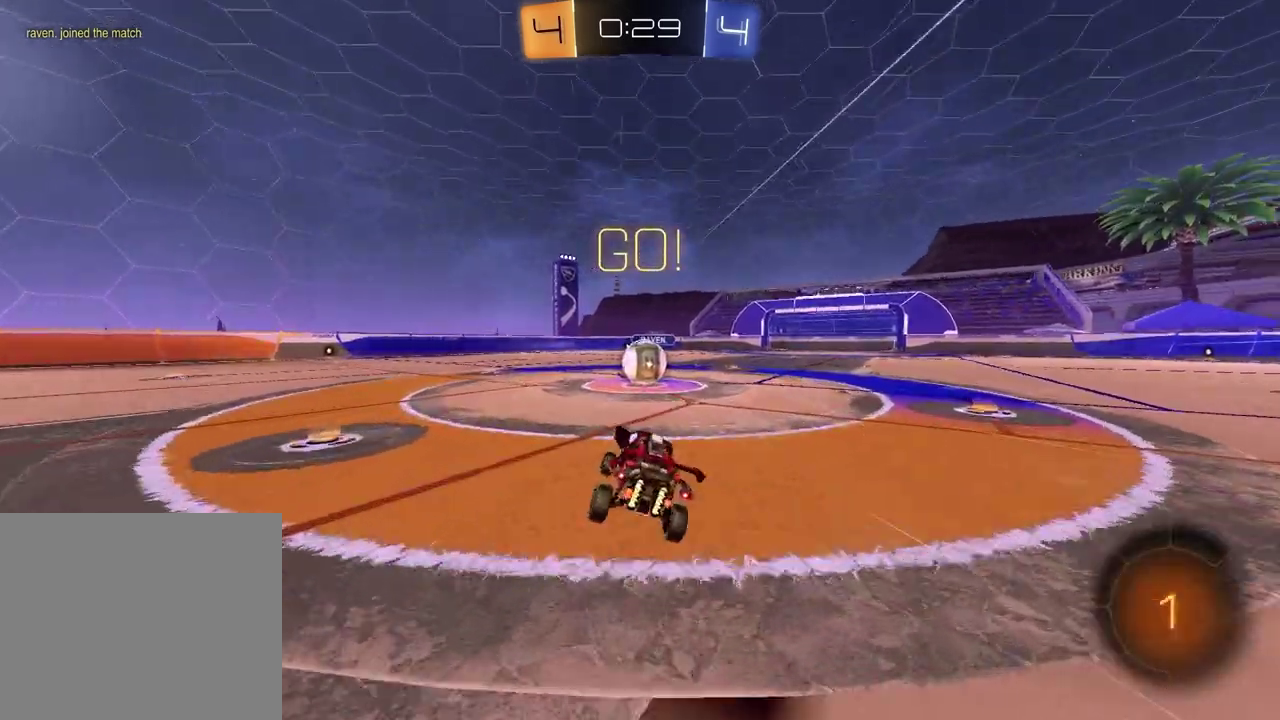
{"buttons": ["CROSS", "L1", "R2"], "left_stick": "right", "right_stick": "center", "events": [[317, "CROSS", "down"], [350, "left_stick", "down-left"], [383, "CROSS", "up"], [450, "CROSS", "down"], [483, "left_stick", "right"]]}
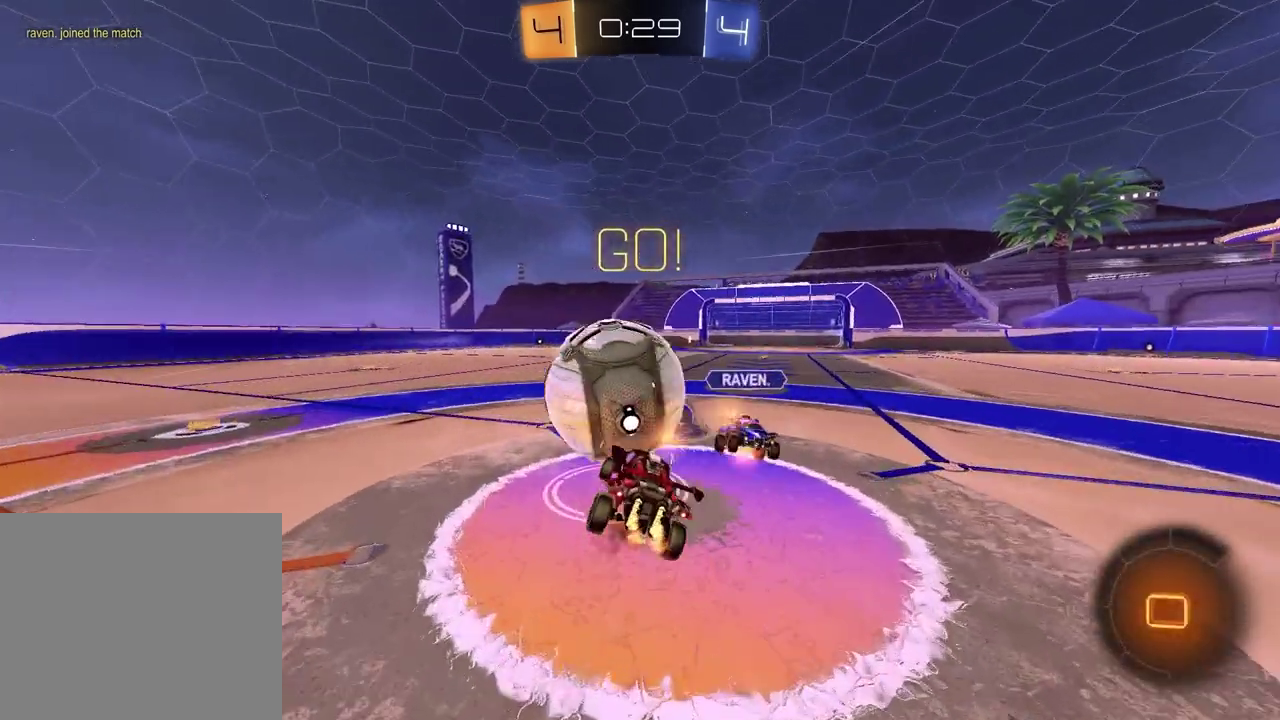
{"buttons": ["SQUARE"], "left_stick": "down-left", "right_stick": "center", "events": [[50, "left_stick", "up-left"], [117, "CROSS", "up"], [133, "L1", "up"], [167, "left_stick", "down-left"], [200, "SQUARE", "down"], [217, "left_stick", "left"], [350, "R2", "up"], [417, "left_stick", "down-left"]]}
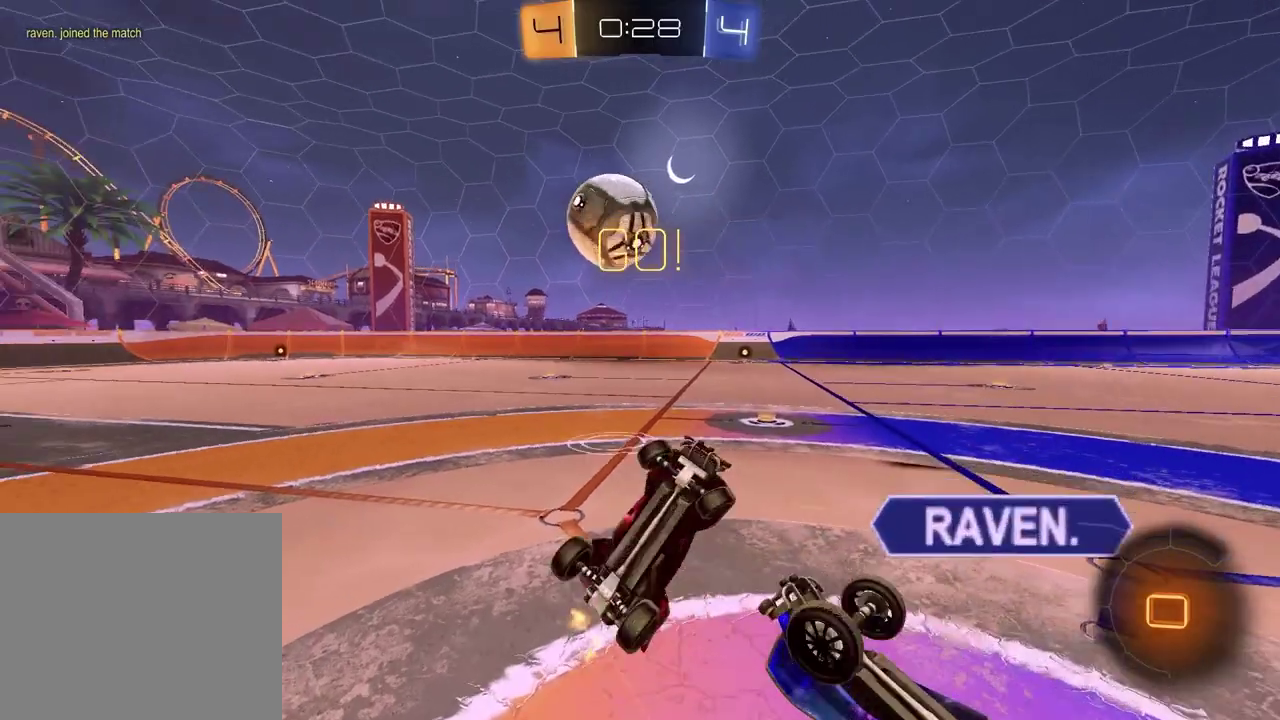
{"buttons": ["R2"], "left_stick": "left", "right_stick": "center", "events": [[33, "left_stick", "left"], [300, "R2", "down"], [383, "SQUARE", "up"]]}
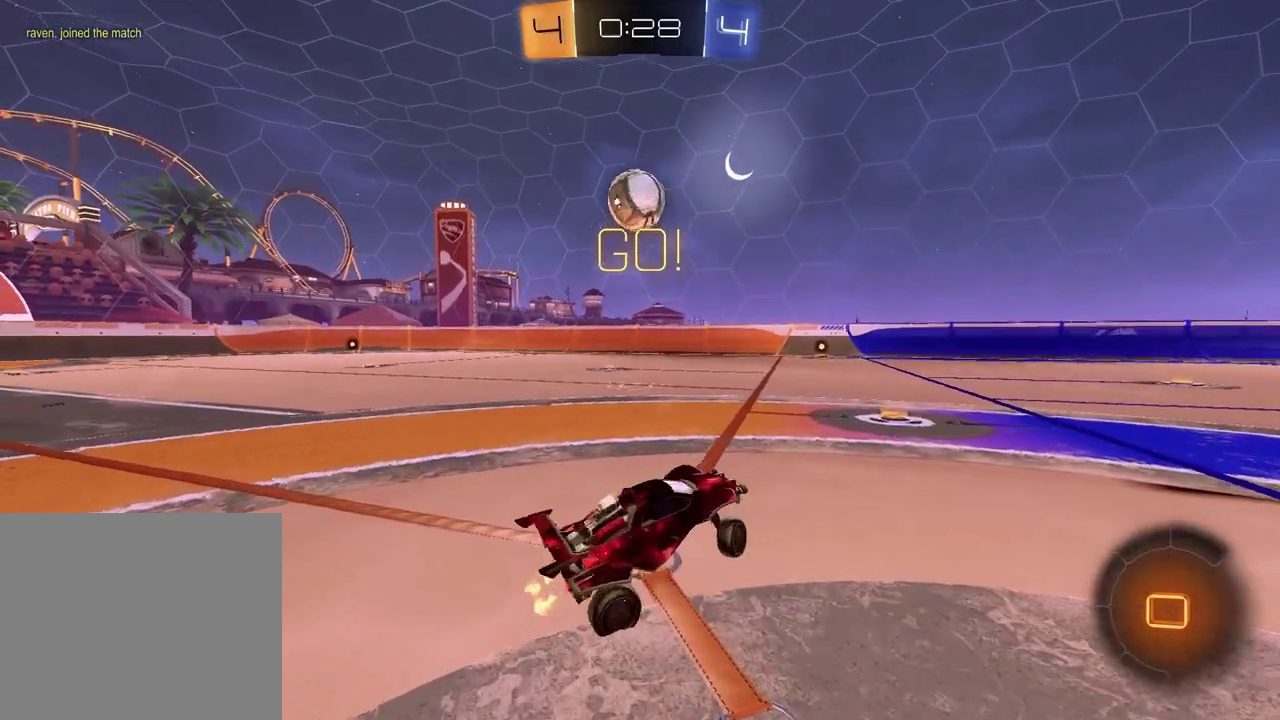
{"buttons": ["R2"], "left_stick": "left", "right_stick": "center", "events": []}
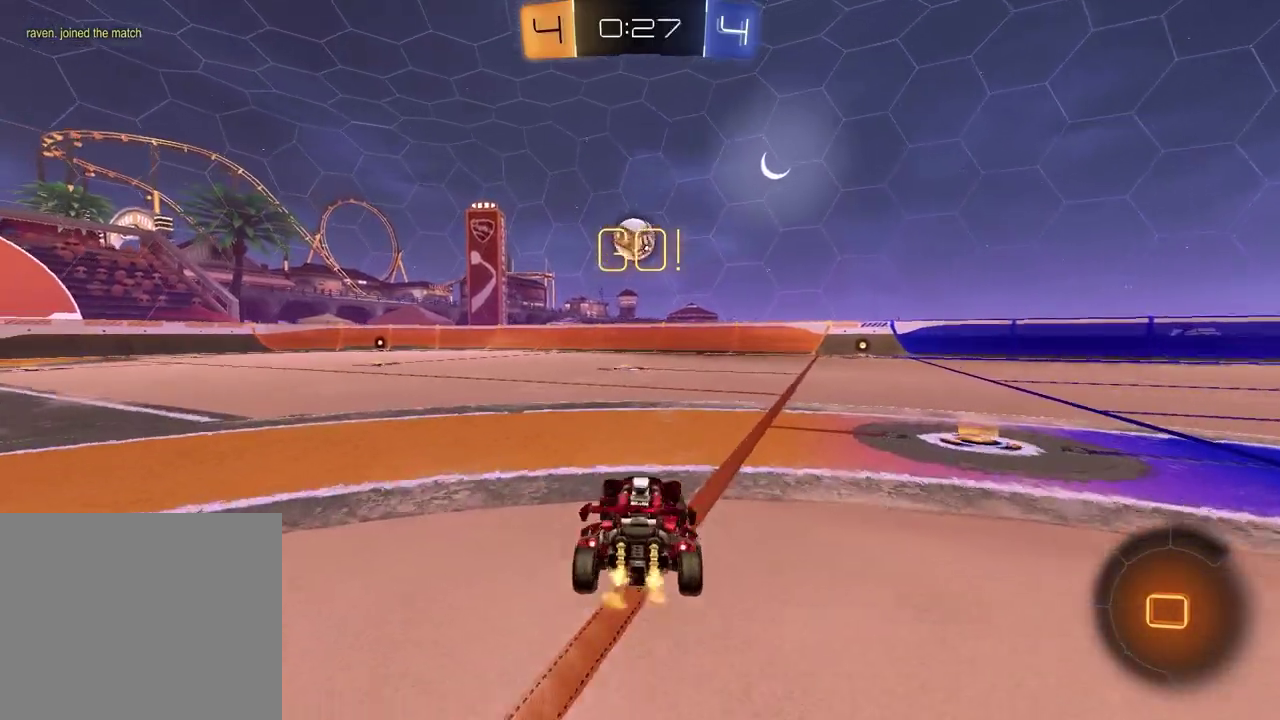
{"buttons": ["R2"], "left_stick": "down", "right_stick": "center", "events": [[50, "left_stick", "center"], [183, "left_stick", "left"], [233, "CROSS", "down"], [233, "left_stick", "up-left"], [300, "CROSS", "up"], [317, "left_stick", "down-left"], [367, "CROSS", "down"], [450, "left_stick", "down"], [500, "CROSS", "up"]]}
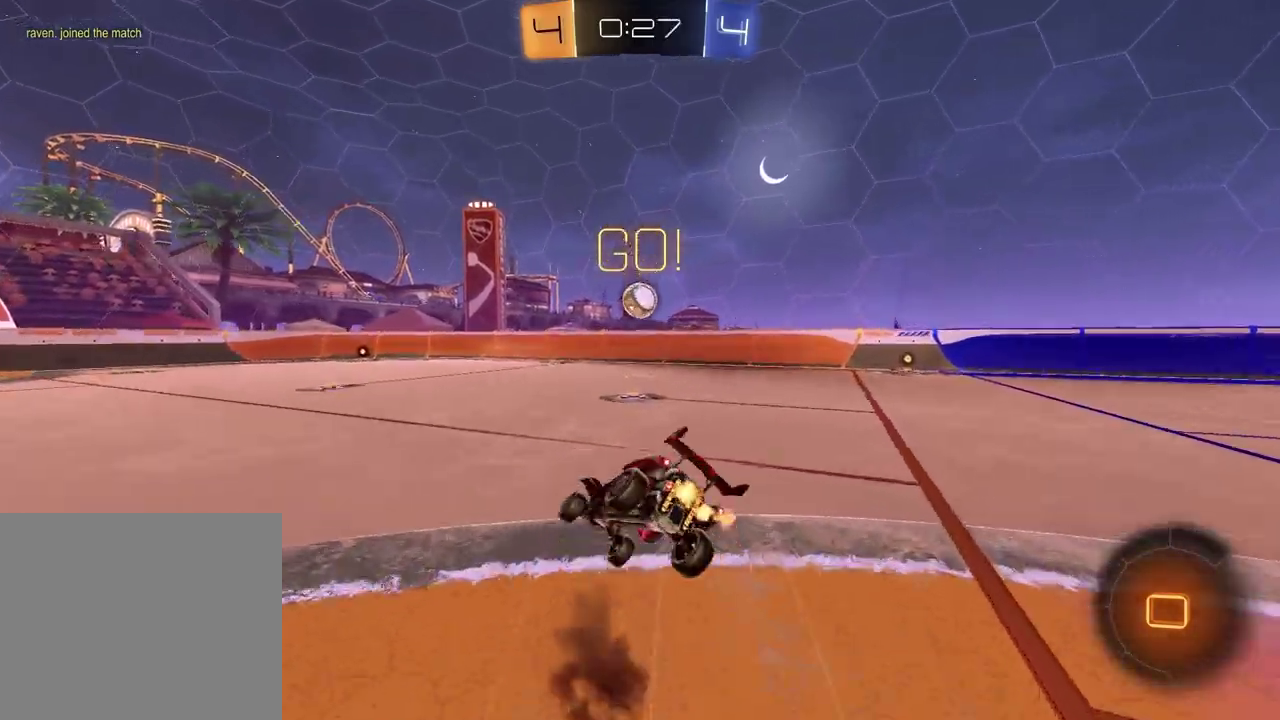
{"buttons": ["SQUARE", "R2"], "left_stick": "down-right", "right_stick": "center", "events": [[200, "left_stick", "down-right"], [250, "SQUARE", "down"]]}
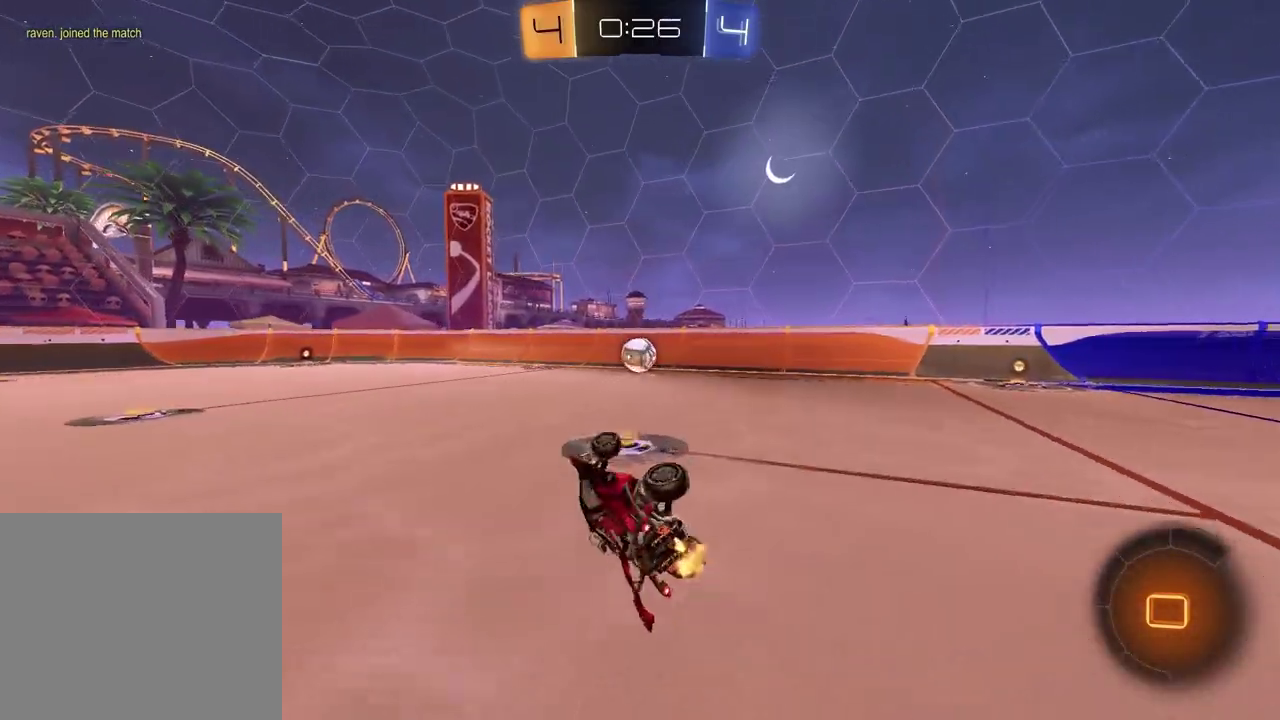
{"buttons": ["R2"], "left_stick": "right", "right_stick": "center", "events": [[83, "left_stick", "center"], [133, "SQUARE", "up"], [167, "left_stick", "right"], [250, "R2", "up"], [367, "R2", "down"]]}
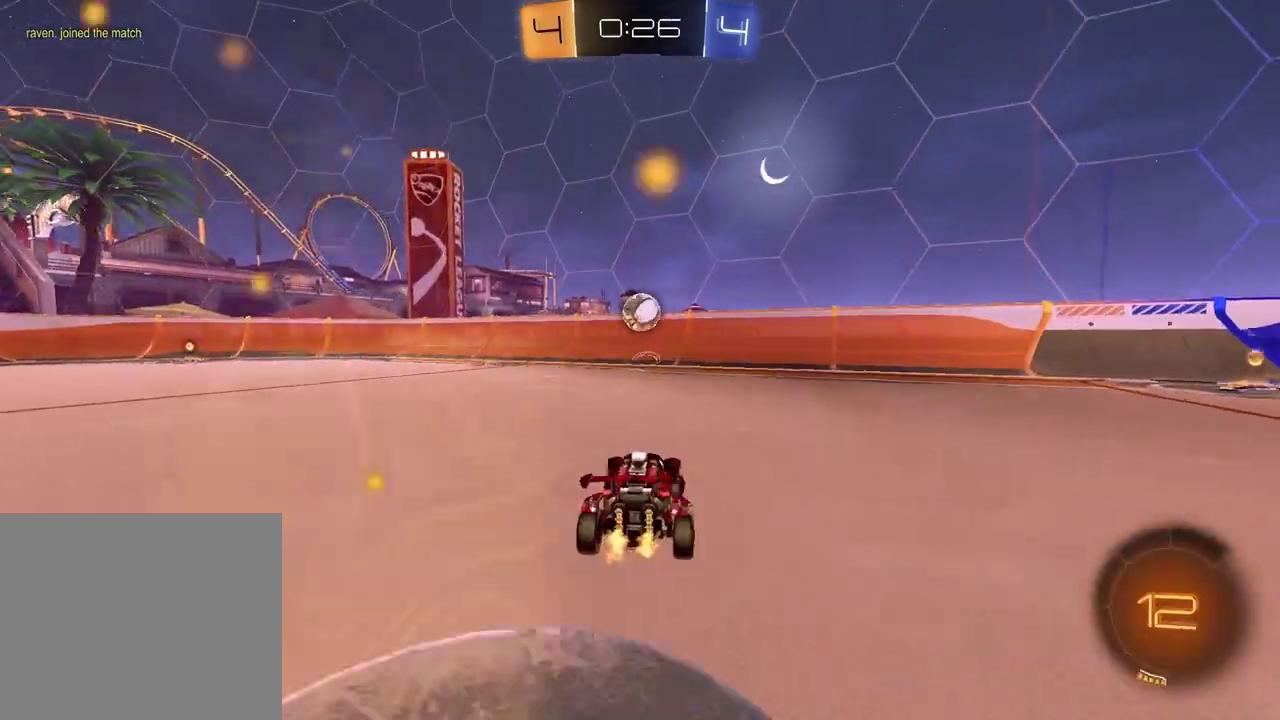
{"buttons": [], "left_stick": "center", "right_stick": "center", "events": [[33, "left_stick", "center"], [200, "R2", "up"], [250, "left_stick", "left"], [450, "left_stick", "center"]]}
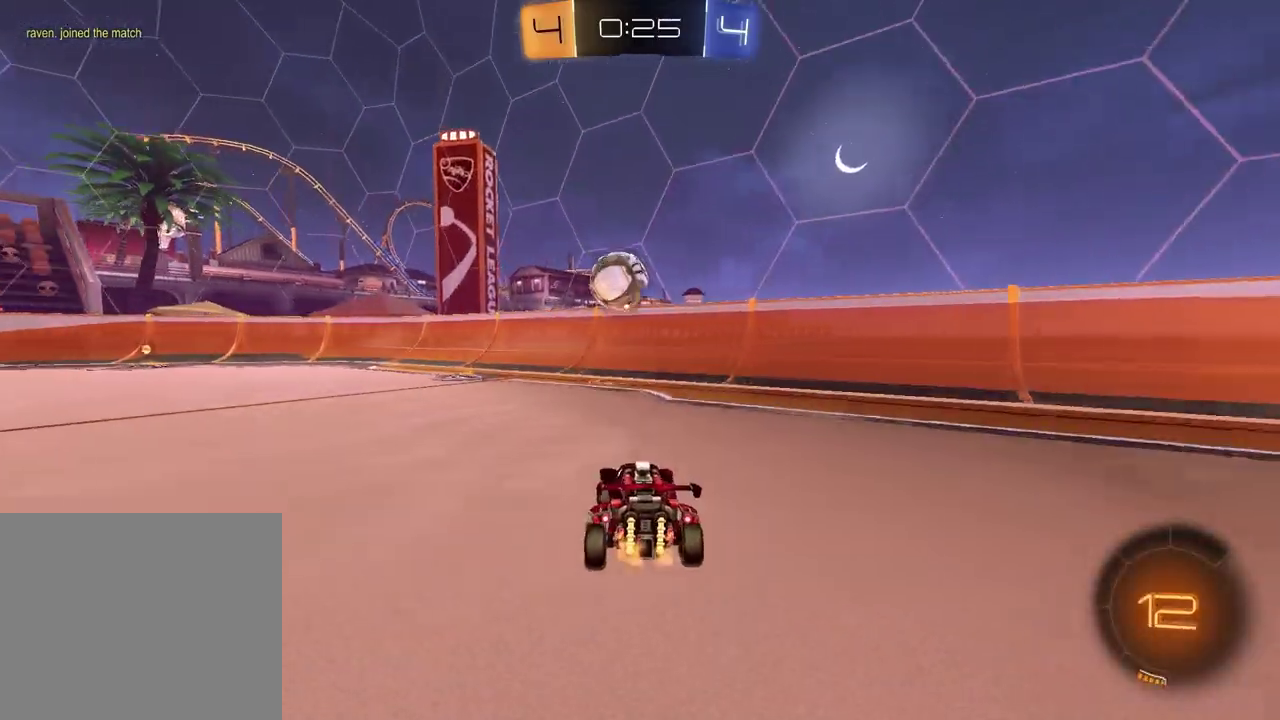
{"buttons": ["R2"], "left_stick": "left", "right_stick": "center", "events": [[50, "R2", "down"], [50, "left_stick", "left"], [217, "left_stick", "down-left"], [317, "left_stick", "center"], [367, "CROSS", "down"], [467, "CROSS", "up"], [483, "left_stick", "left"]]}